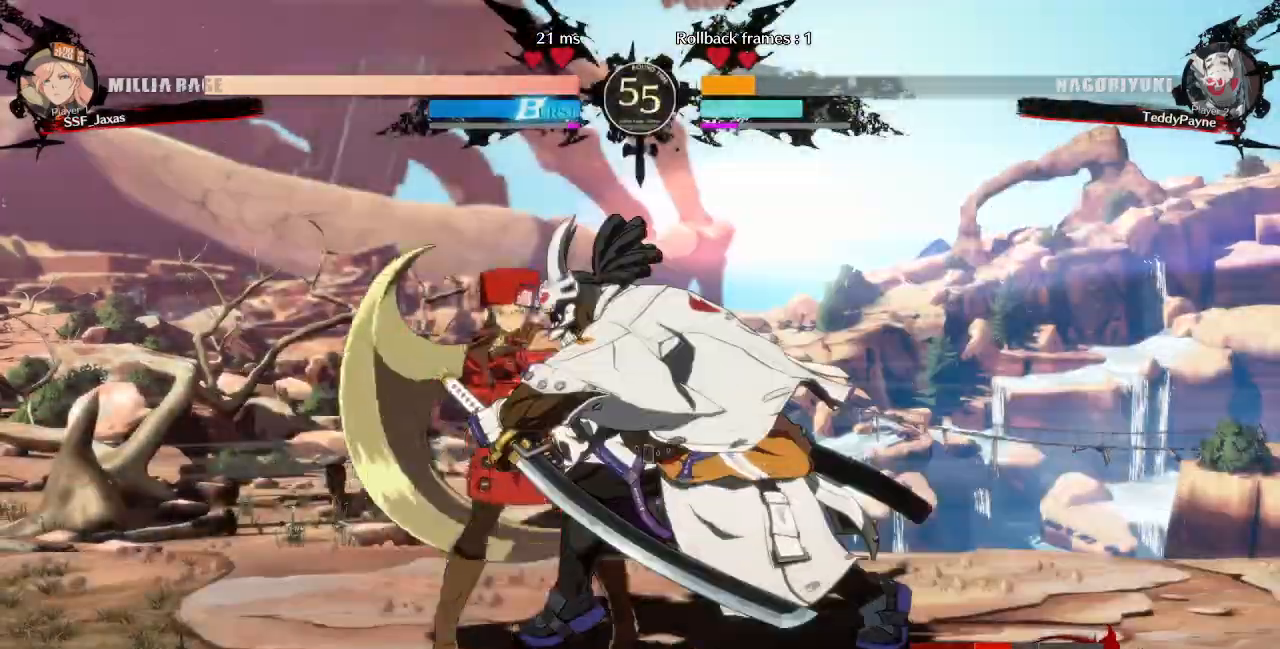
Gameplay with a controller (PlayStation layout); each line is a JSON object with the inputs held at the frame after it (dt_ms = milliseconds from this image to that frame). "events" lists button and stick changes between this image and that frame as [ms after this image, input, new state], when the widget could be followed in between. Not read: L3 R3 SELECT START.
{"dt_ms": 1000, "buttons": ["DPAD_RIGHT"]}
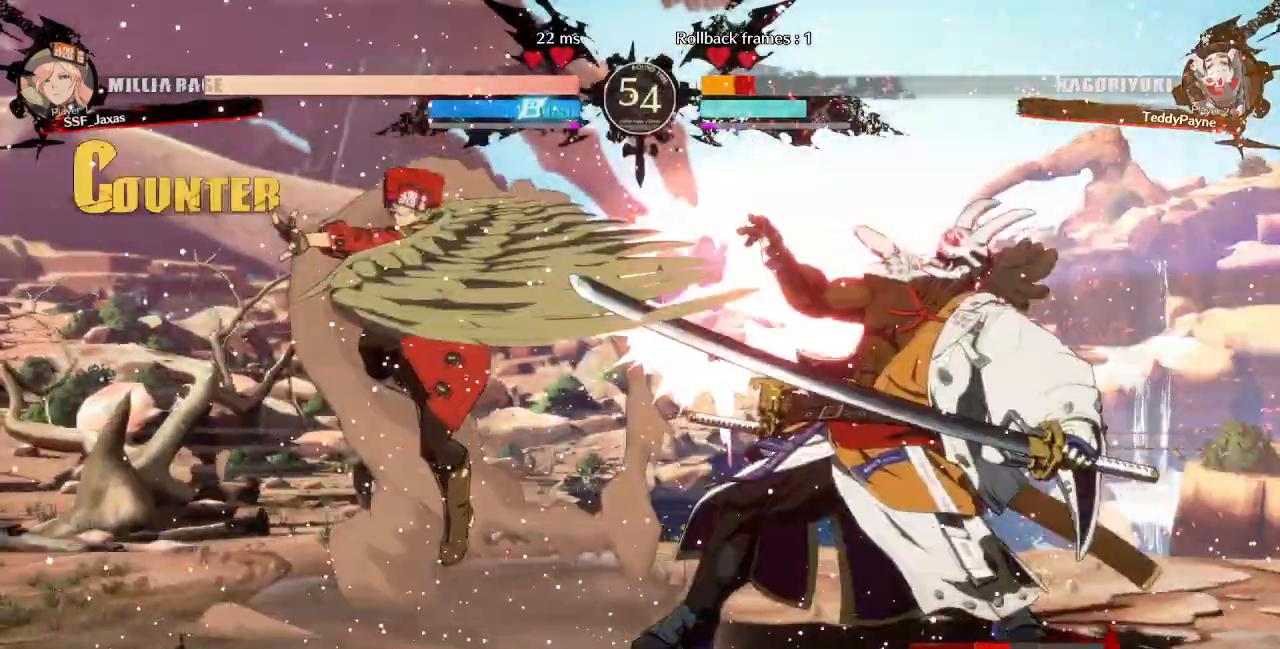
{"dt_ms": 1000, "buttons": ["R1", "DPAD_DOWN"]}
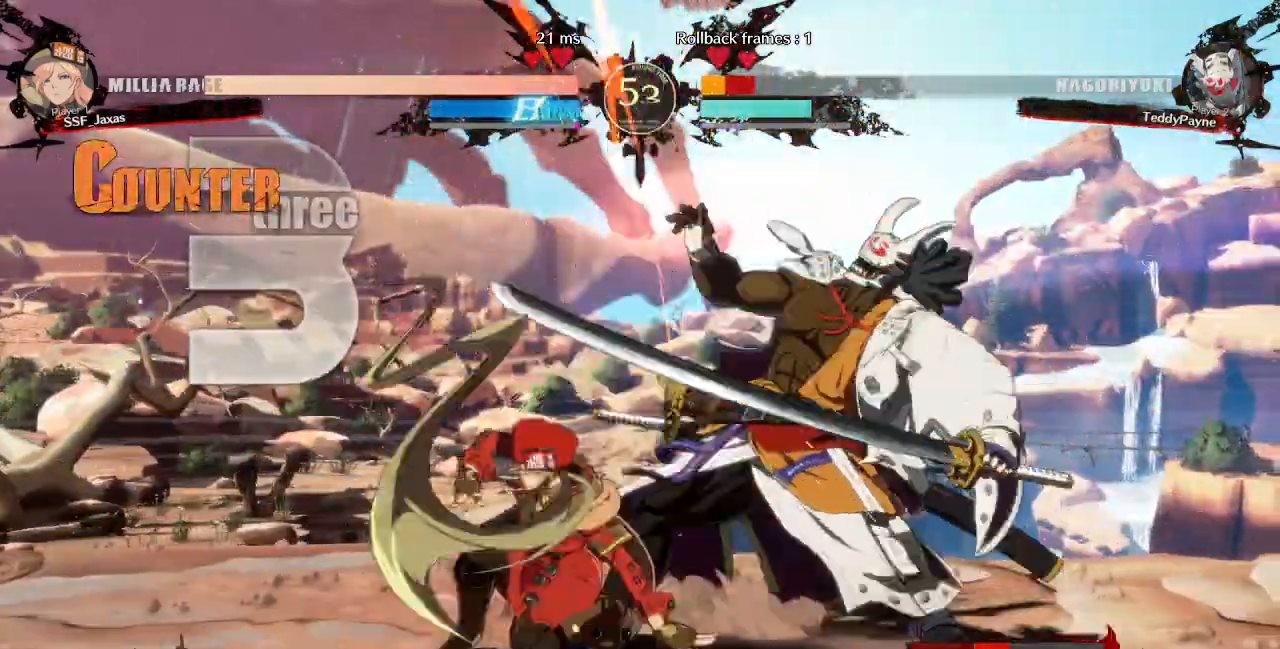
{"dt_ms": 520, "buttons": []}
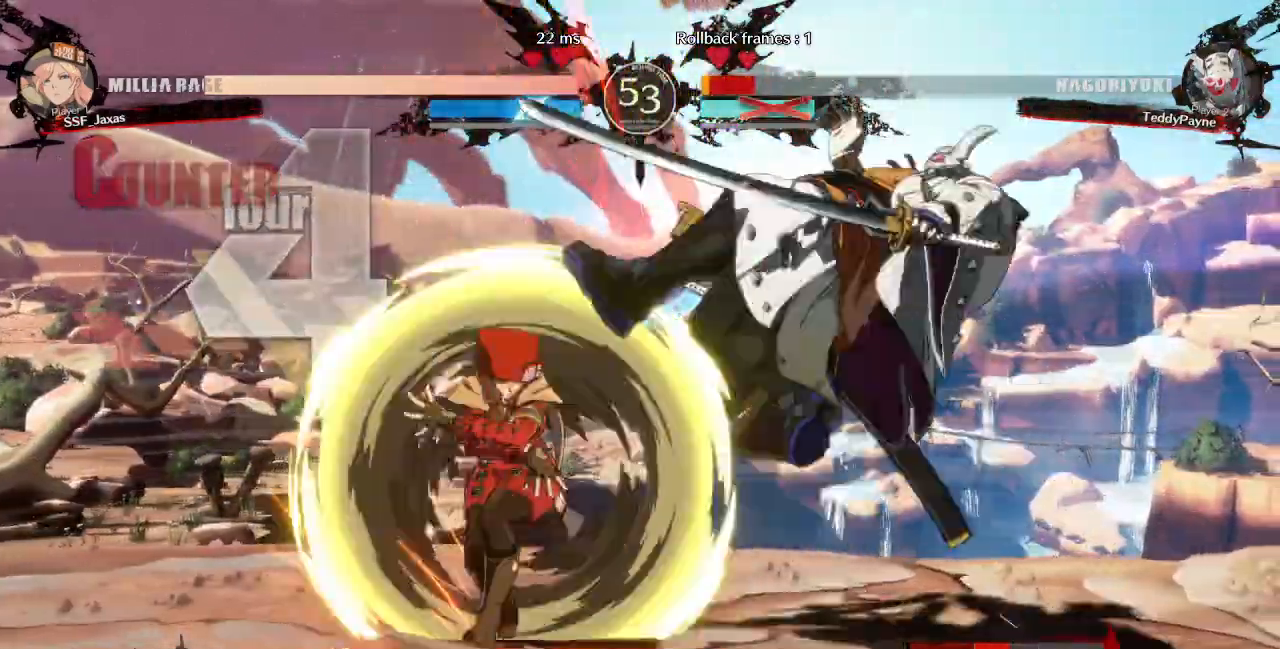
{"dt_ms": 480, "buttons": [], "events": []}
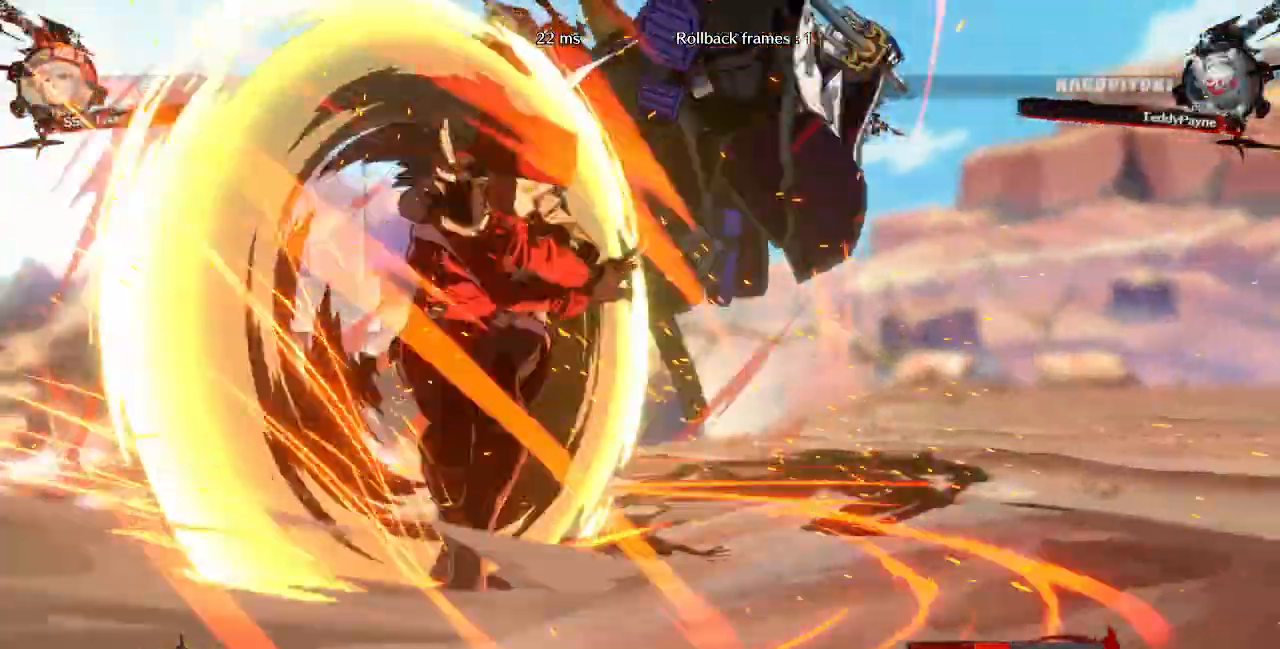
{"dt_ms": 520, "buttons": [], "events": []}
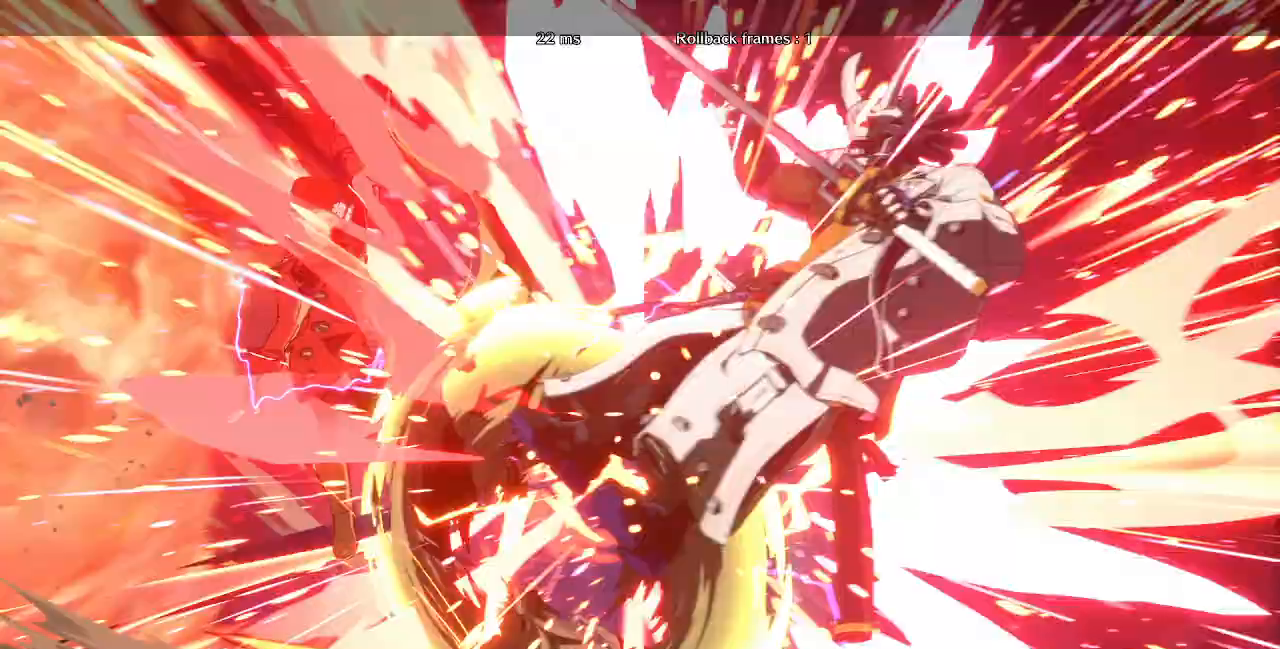
{"dt_ms": 480, "buttons": [], "events": []}
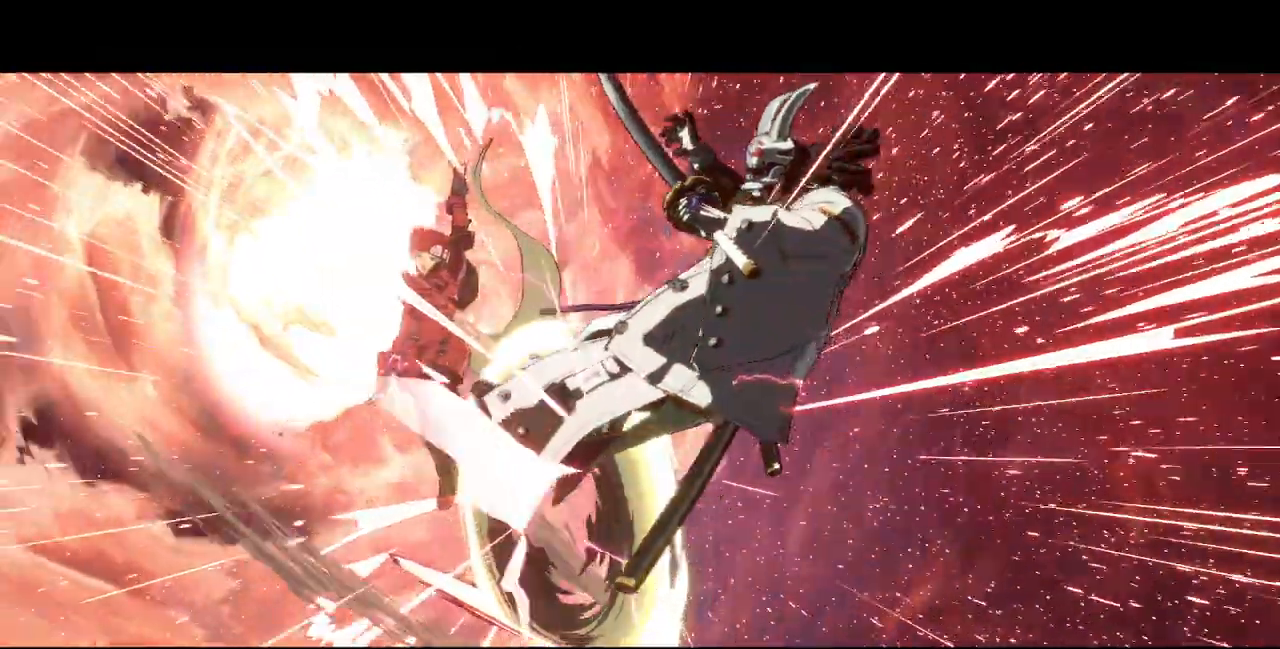
{"dt_ms": 520, "buttons": [], "events": []}
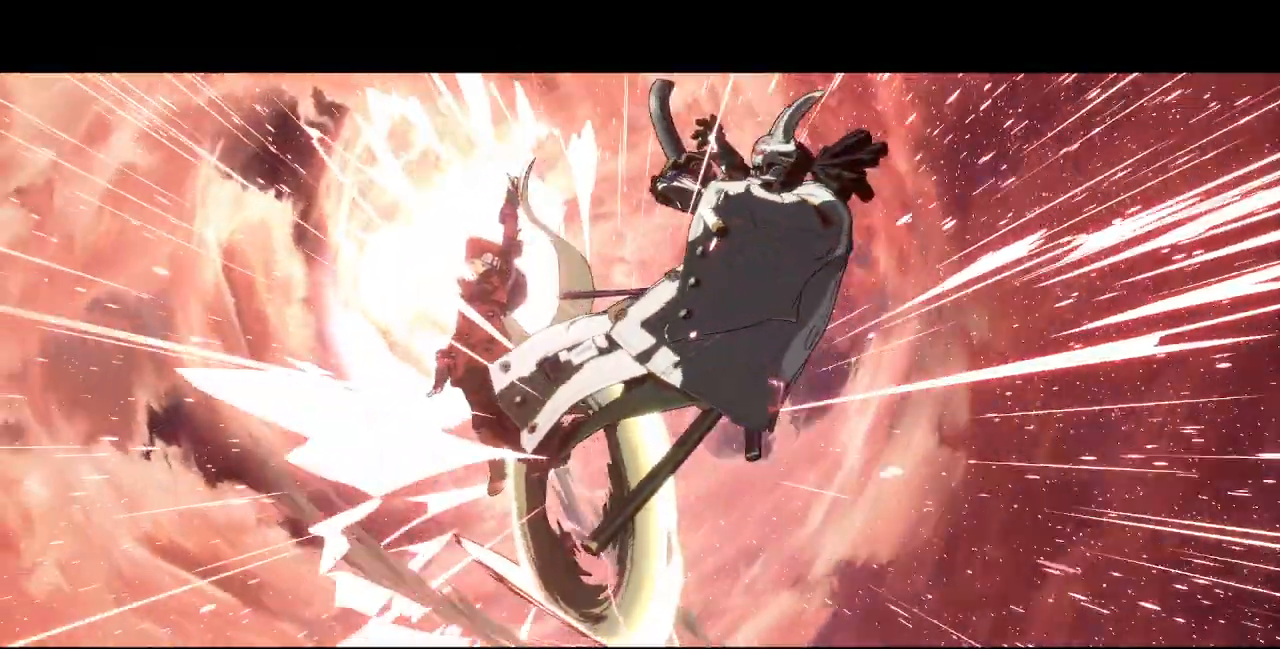
{"dt_ms": 480, "buttons": [], "events": []}